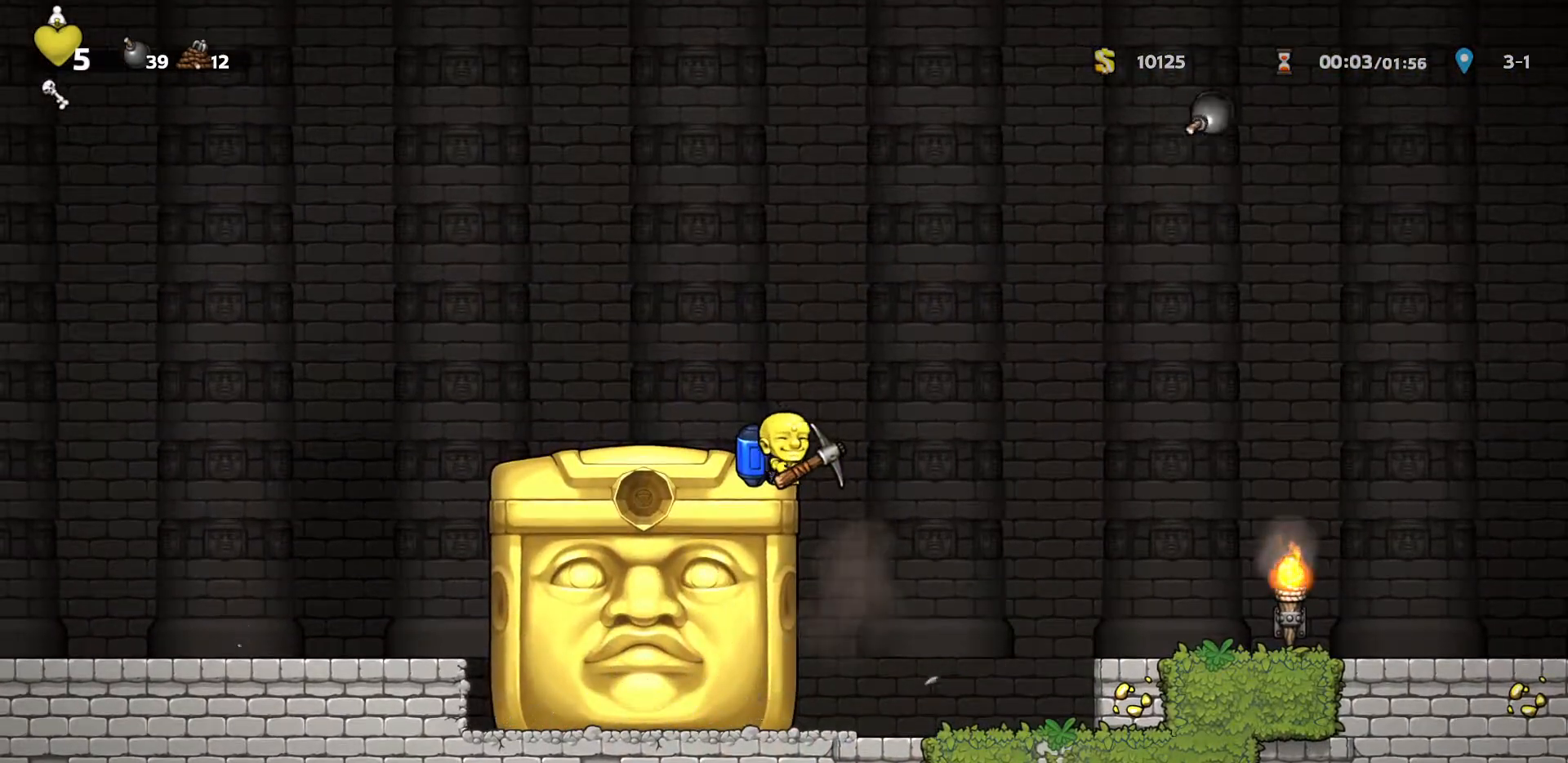
Gameplay with keyboard; each line is a JSON object with the keys held at the frame after it. "events" lists presses ("down") and releases ("up") of "a", "d", "door", "down", "left", "right", "run", "s", "up" and "w" between this image and that frame as [ms after this image, input, new state], when the widget could be followed in between. No other keys are recorded. Mouse input is not recorded. Key names are as the overlay labels them; some are game actions (e.g. jump) rather than physical keys.
{"keys": [], "events": [[67, "left", "down"], [167, "a", "down"], [167, "left", "up"], [217, "a", "up"]]}
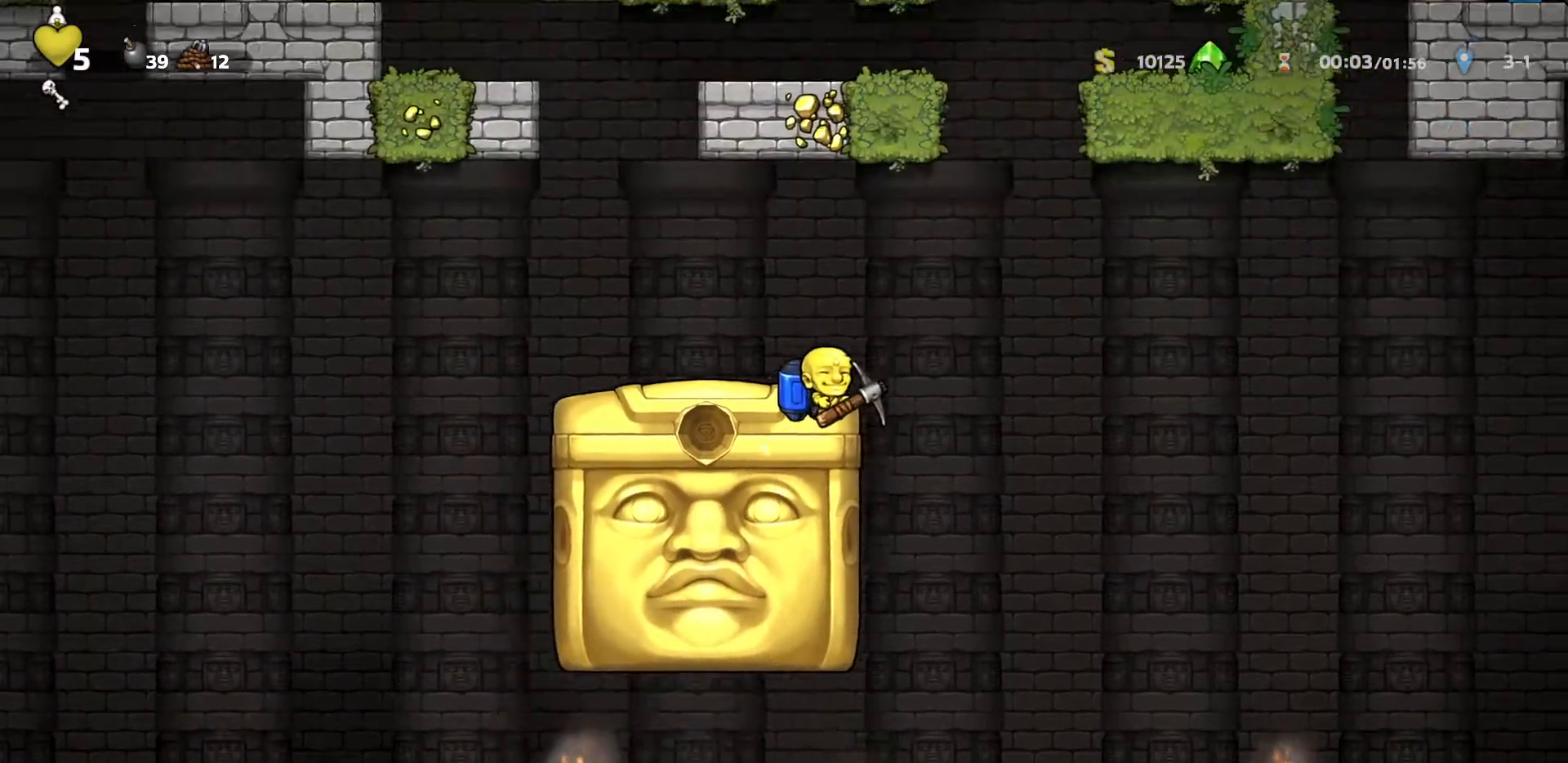
{"keys": [], "events": []}
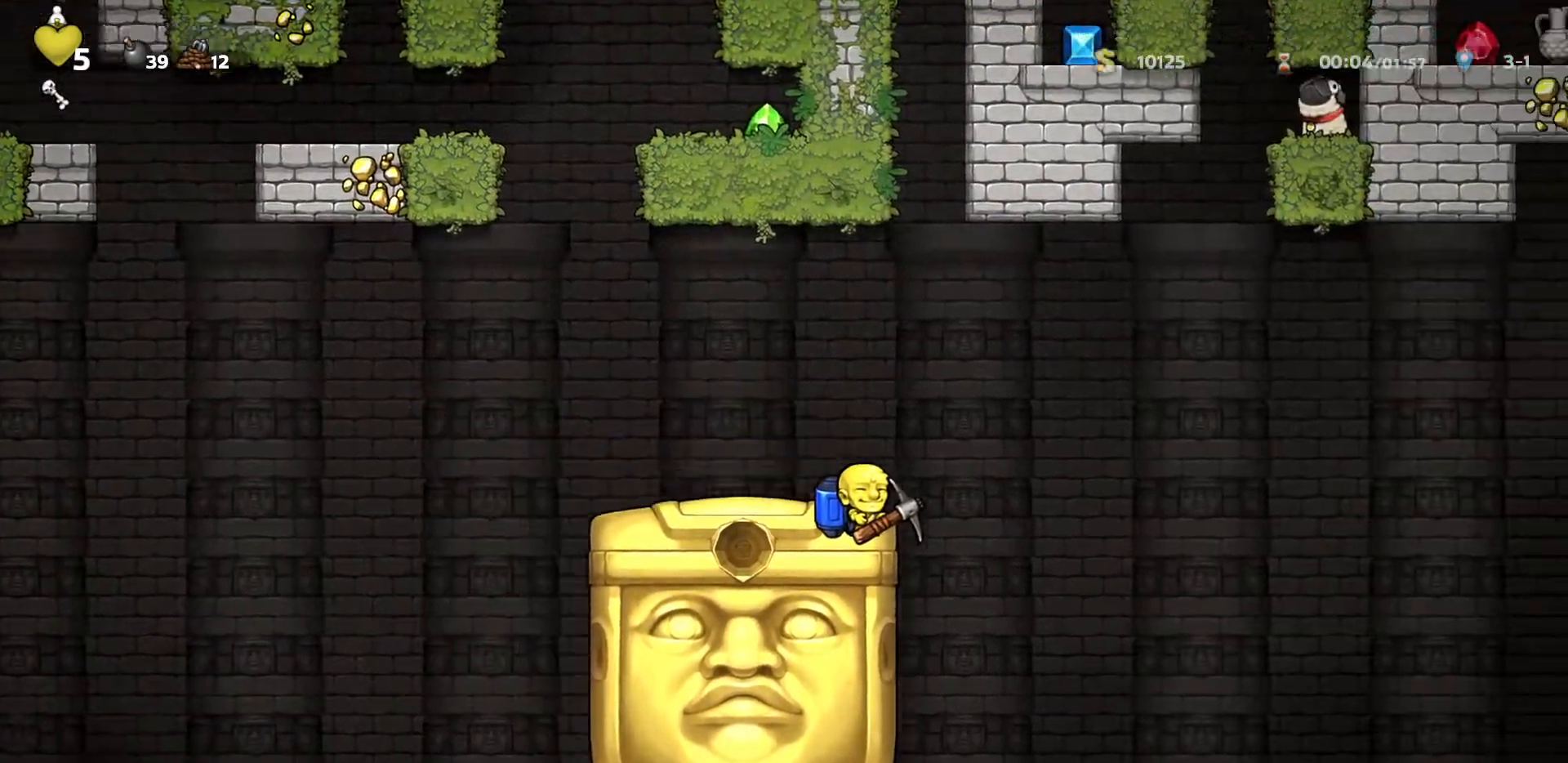
{"keys": ["run"], "events": [[250, "right", "down"], [283, "run", "down"], [333, "right", "up"]]}
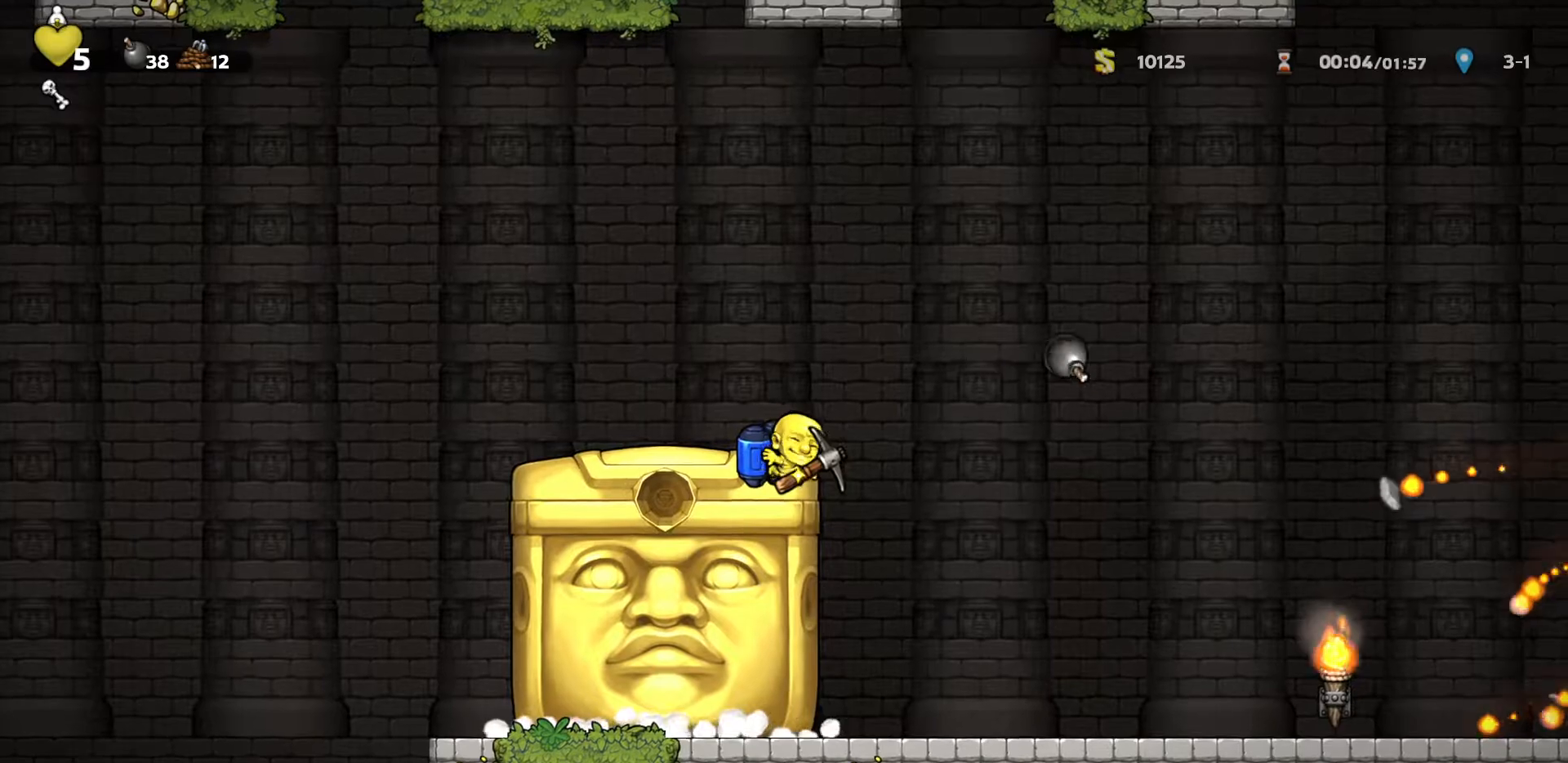
{"keys": ["run"], "events": []}
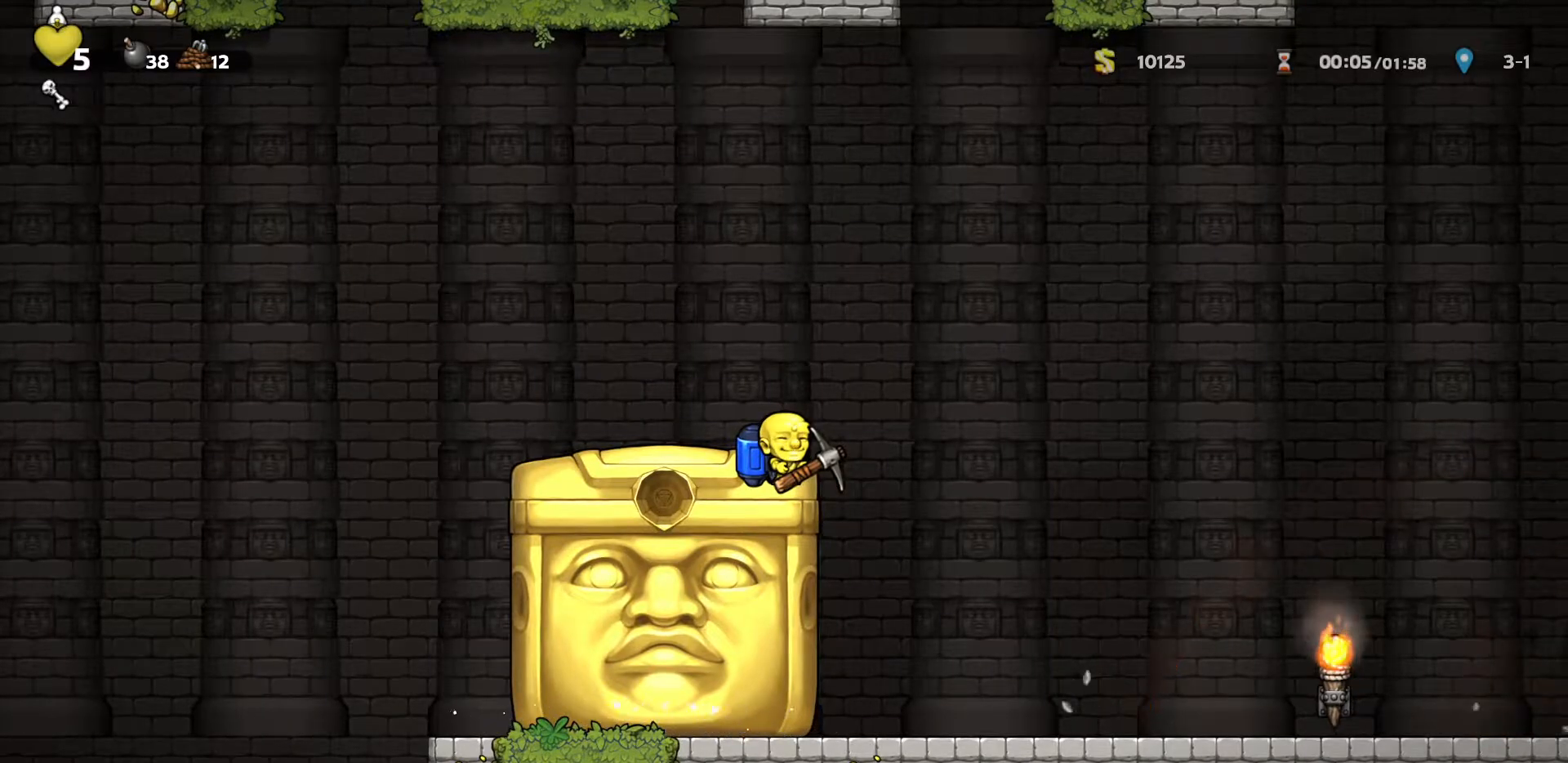
{"keys": ["run"], "events": []}
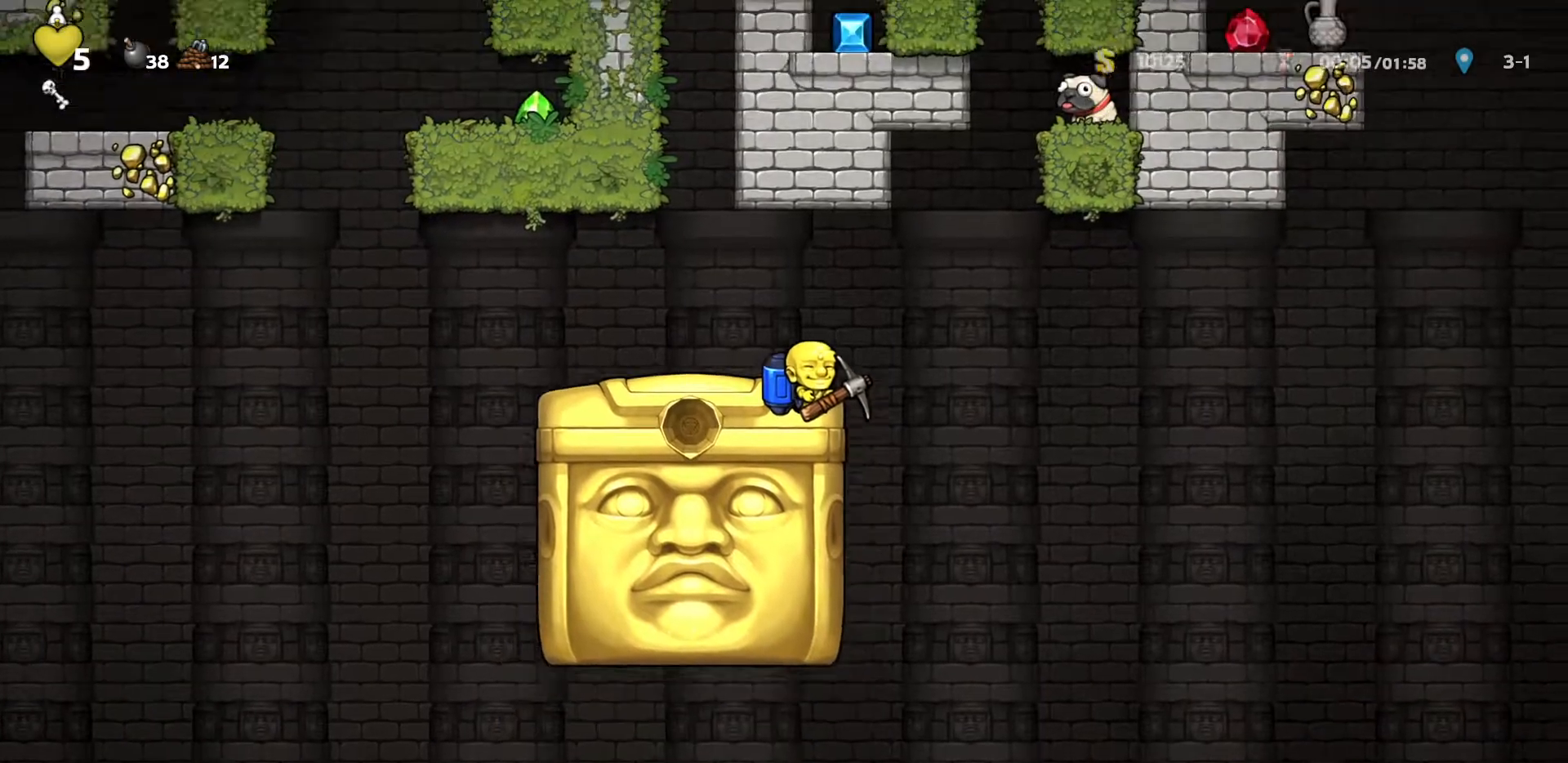
{"keys": ["run"], "events": []}
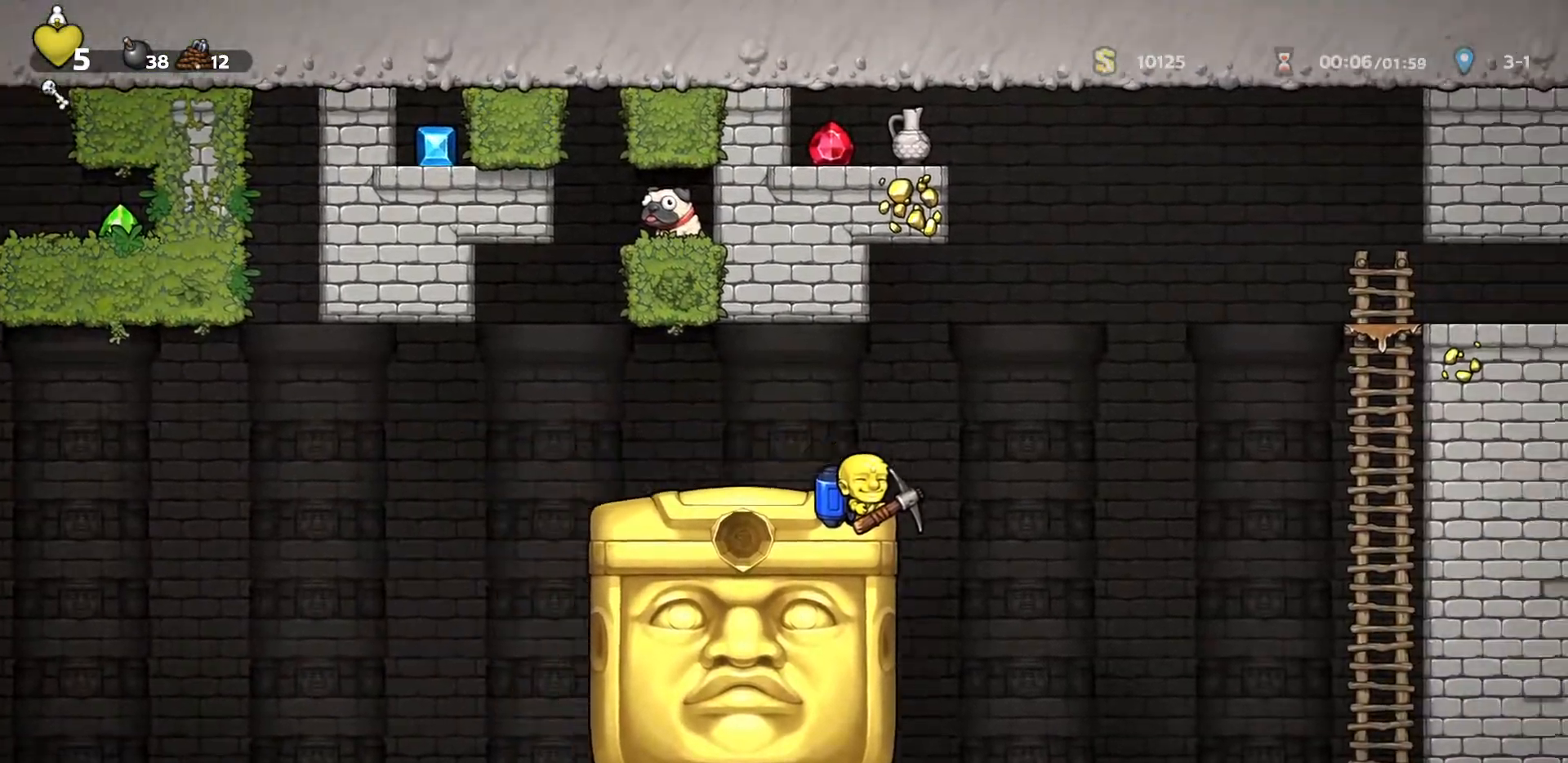
{"keys": ["d", "down", "run"], "events": [[200, "s", "down"], [267, "d", "down"], [267, "right", "down"], [317, "down", "down"], [350, "right", "up"], [350, "s", "up"], [400, "down", "up"], [433, "down", "down"]]}
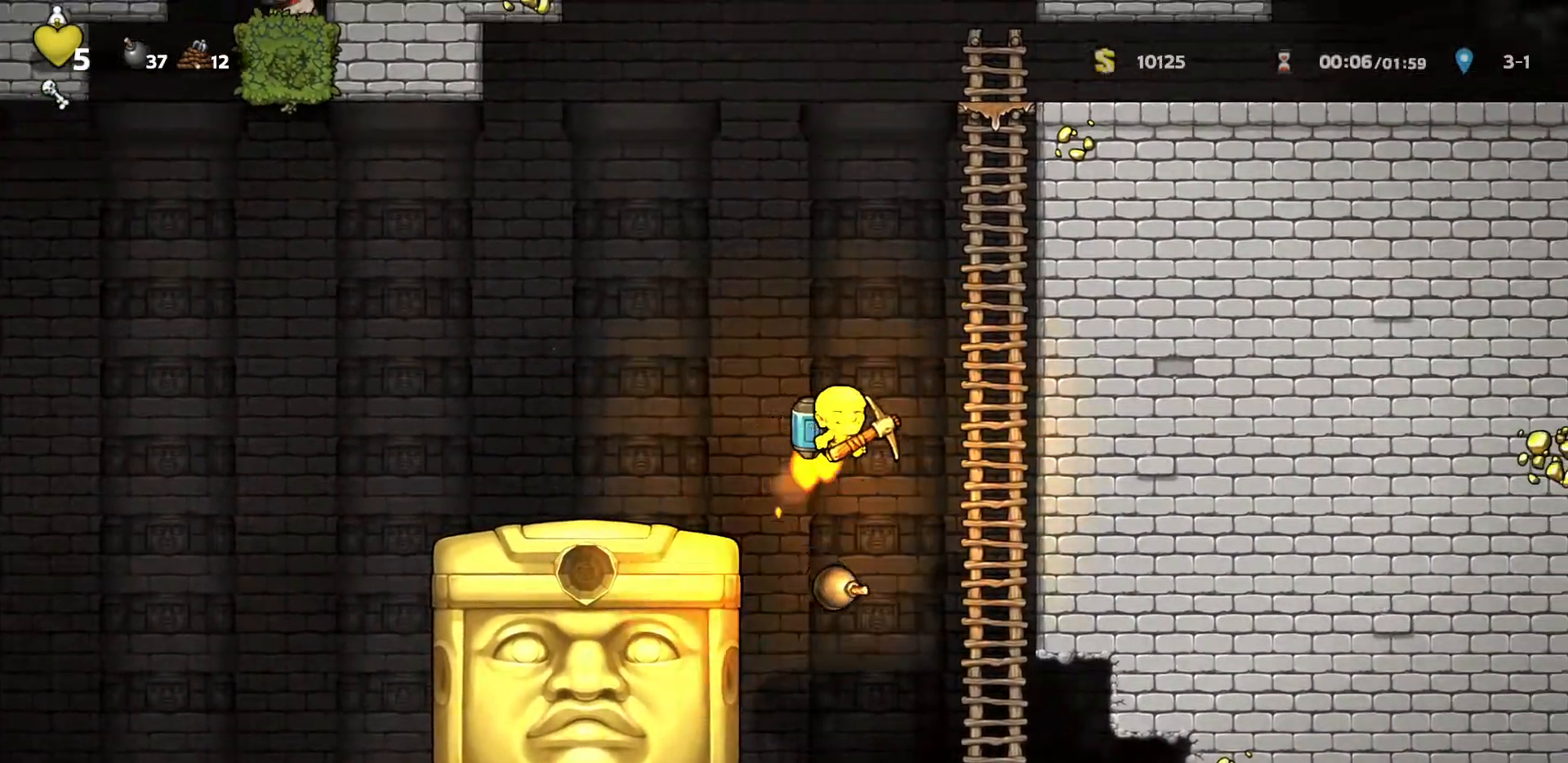
{"keys": ["down", "run", "w"], "events": [[117, "down", "up"], [183, "d", "up"], [183, "down", "down"], [183, "w", "down"], [233, "down", "up"], [283, "down", "down"], [300, "down", "up"], [367, "down", "down"], [417, "down", "up"], [467, "down", "down"]]}
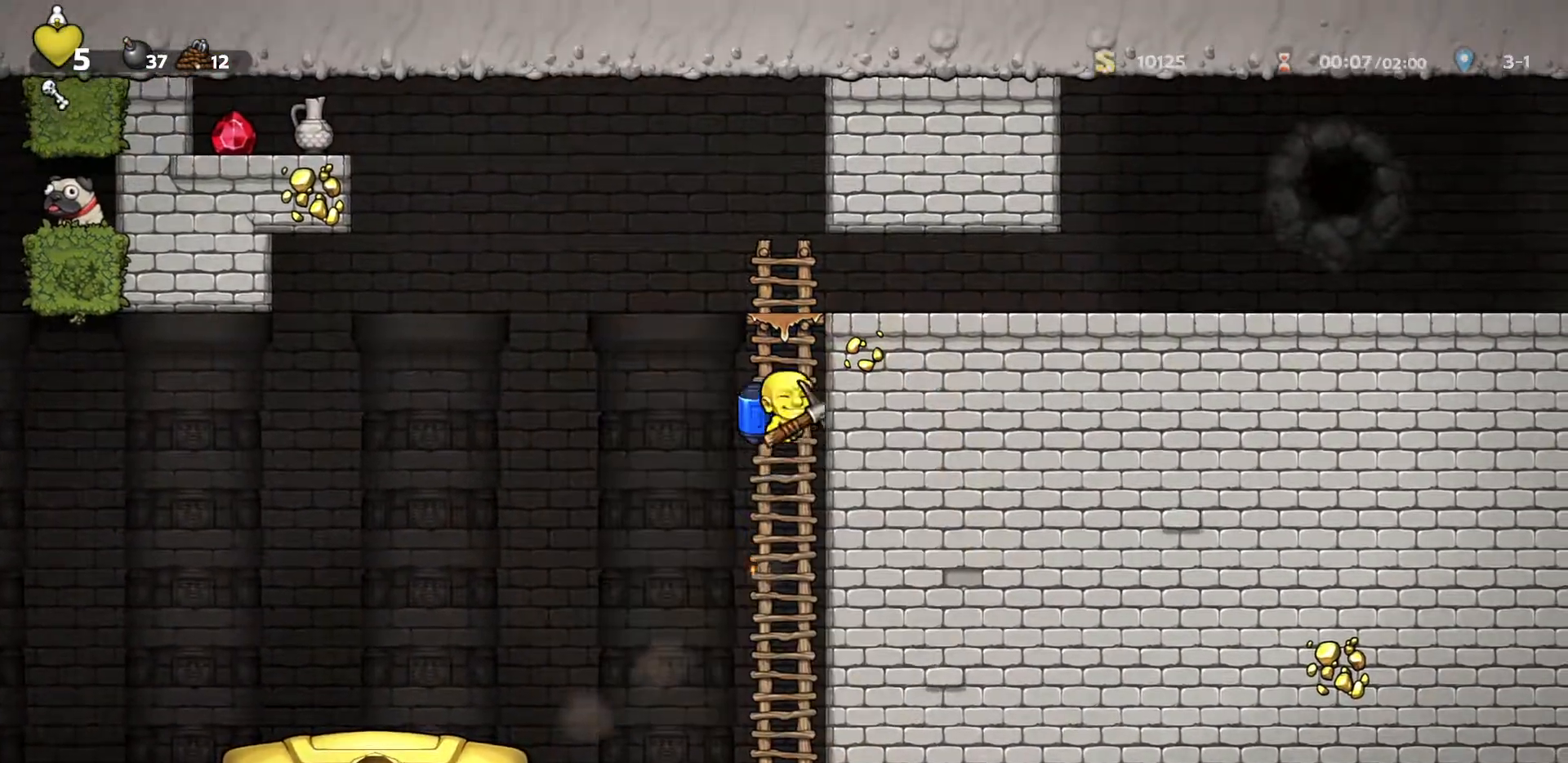
{"keys": ["d"]}
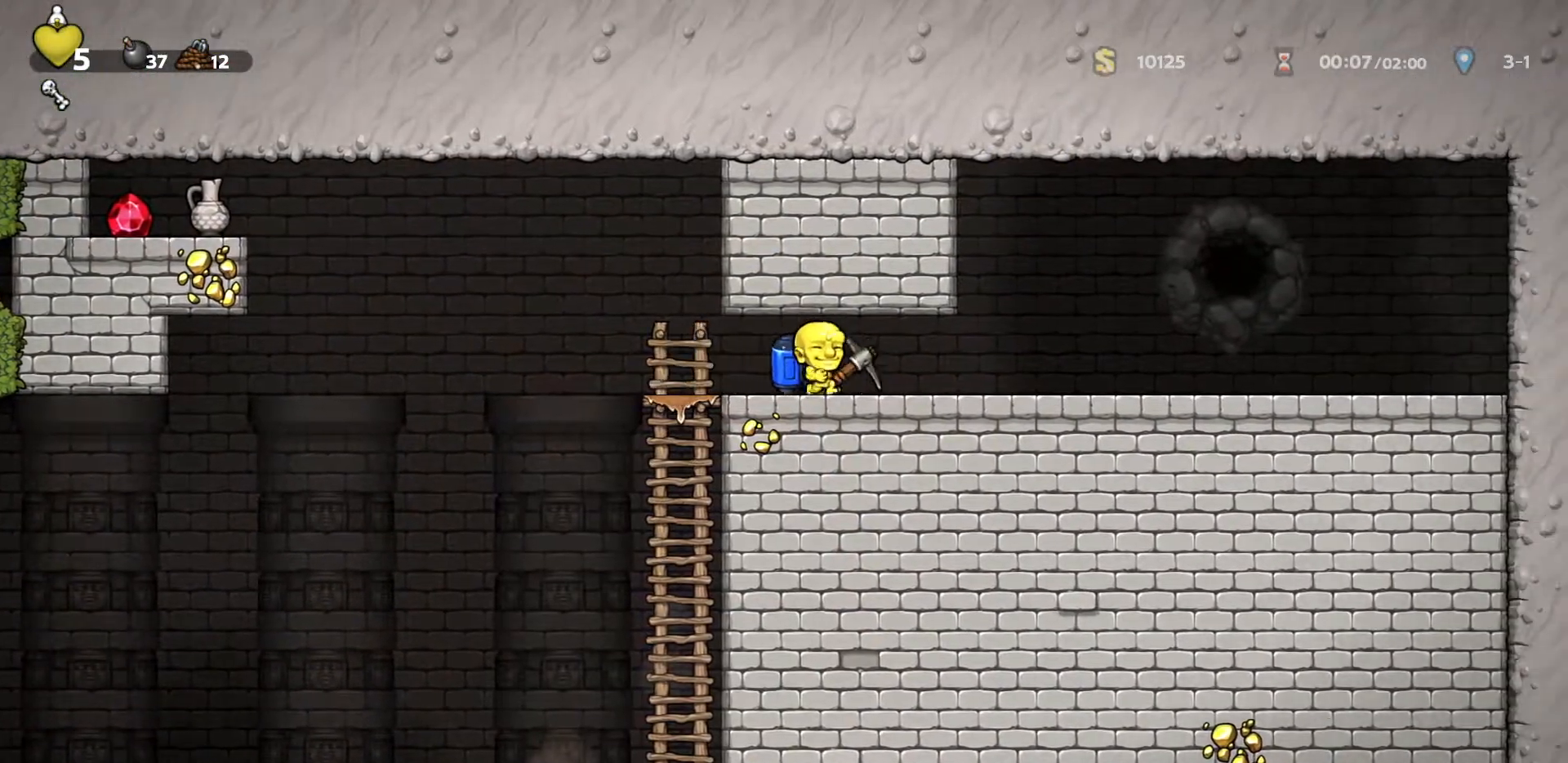
{"keys": ["d"]}
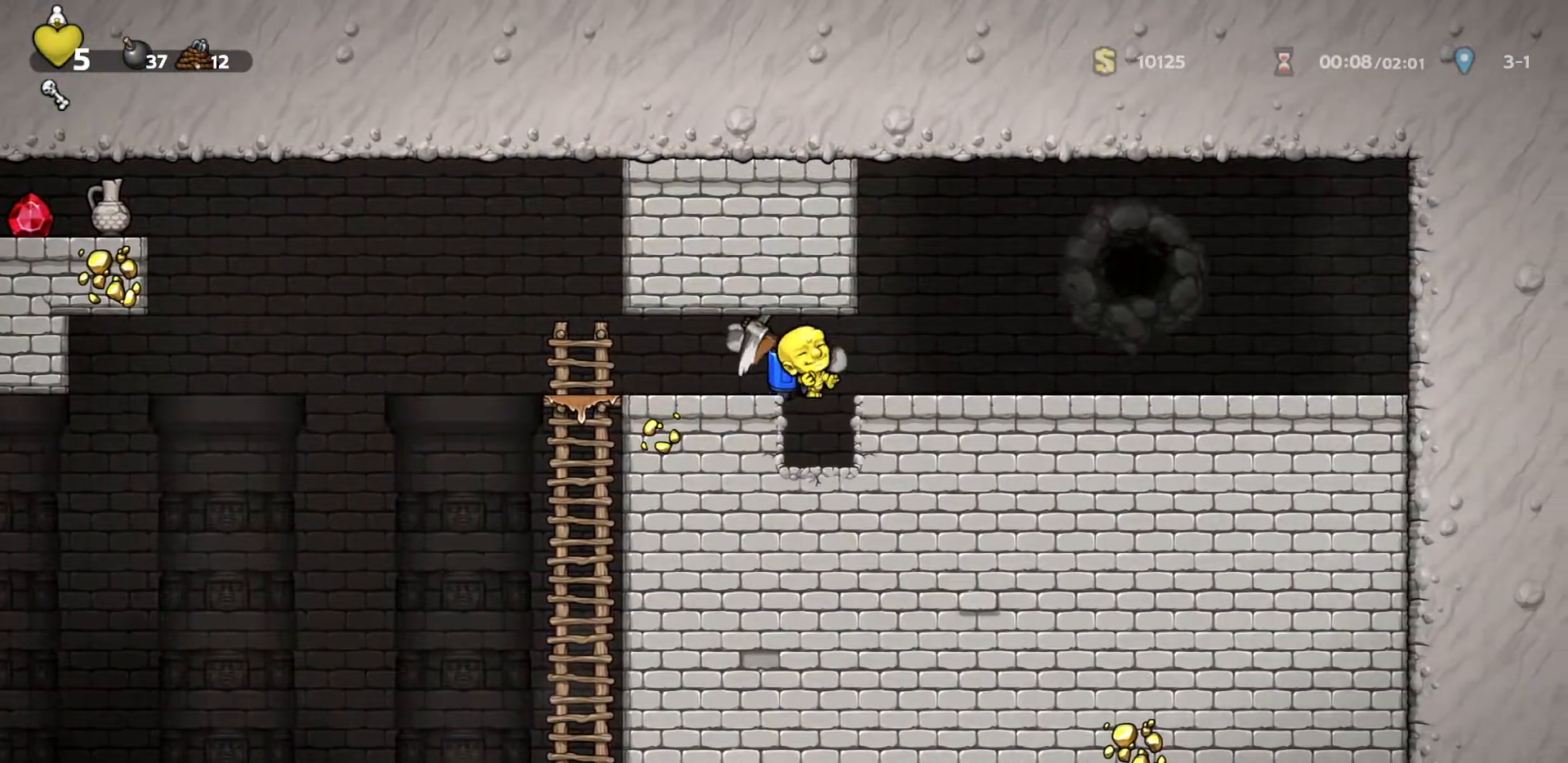
{"keys": [], "events": [[50, "d", "up"]]}
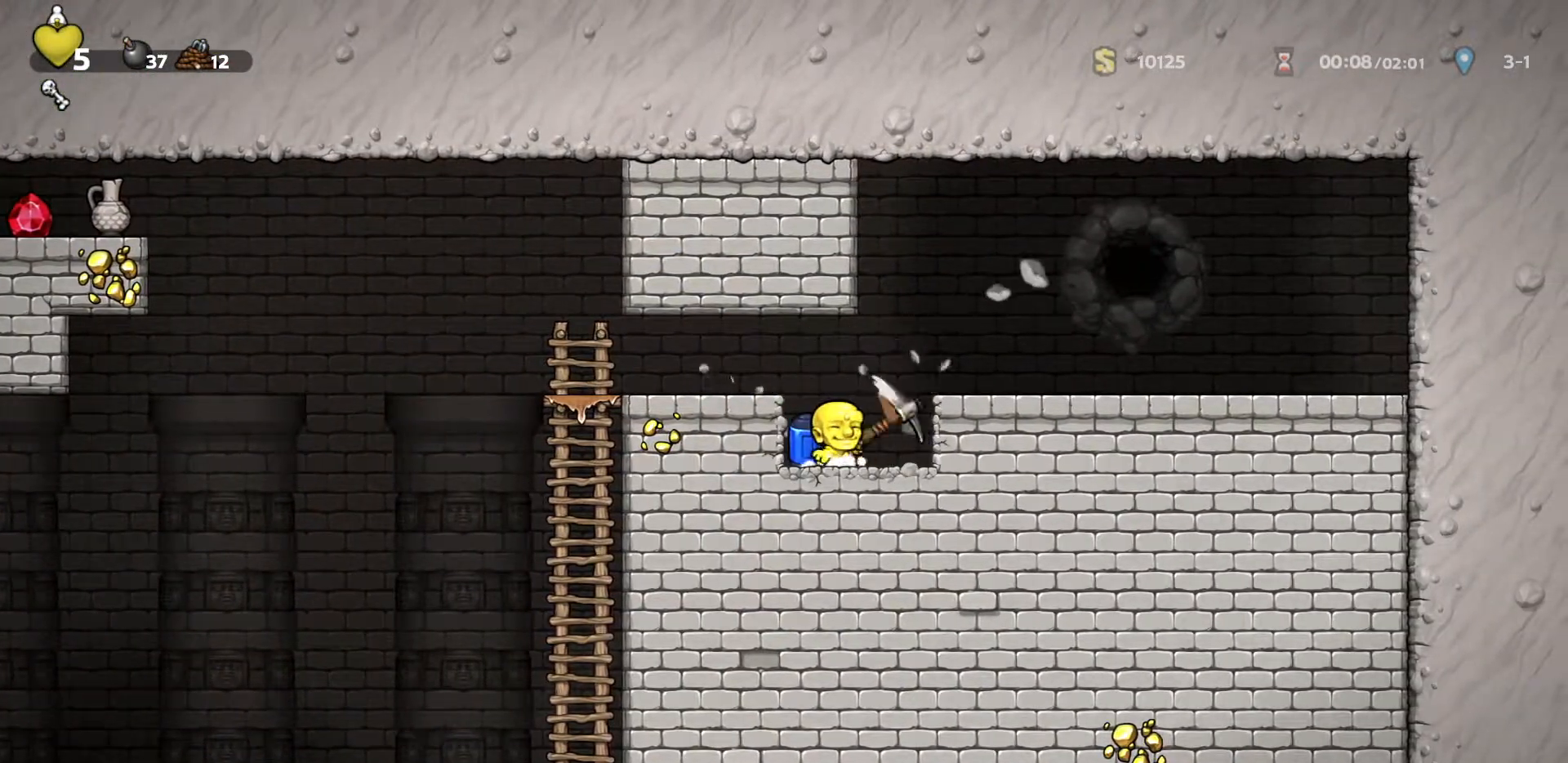
{"keys": ["right", "s"], "events": [[17, "d", "down"], [300, "d", "up"], [433, "s", "down"], [483, "right", "down"]]}
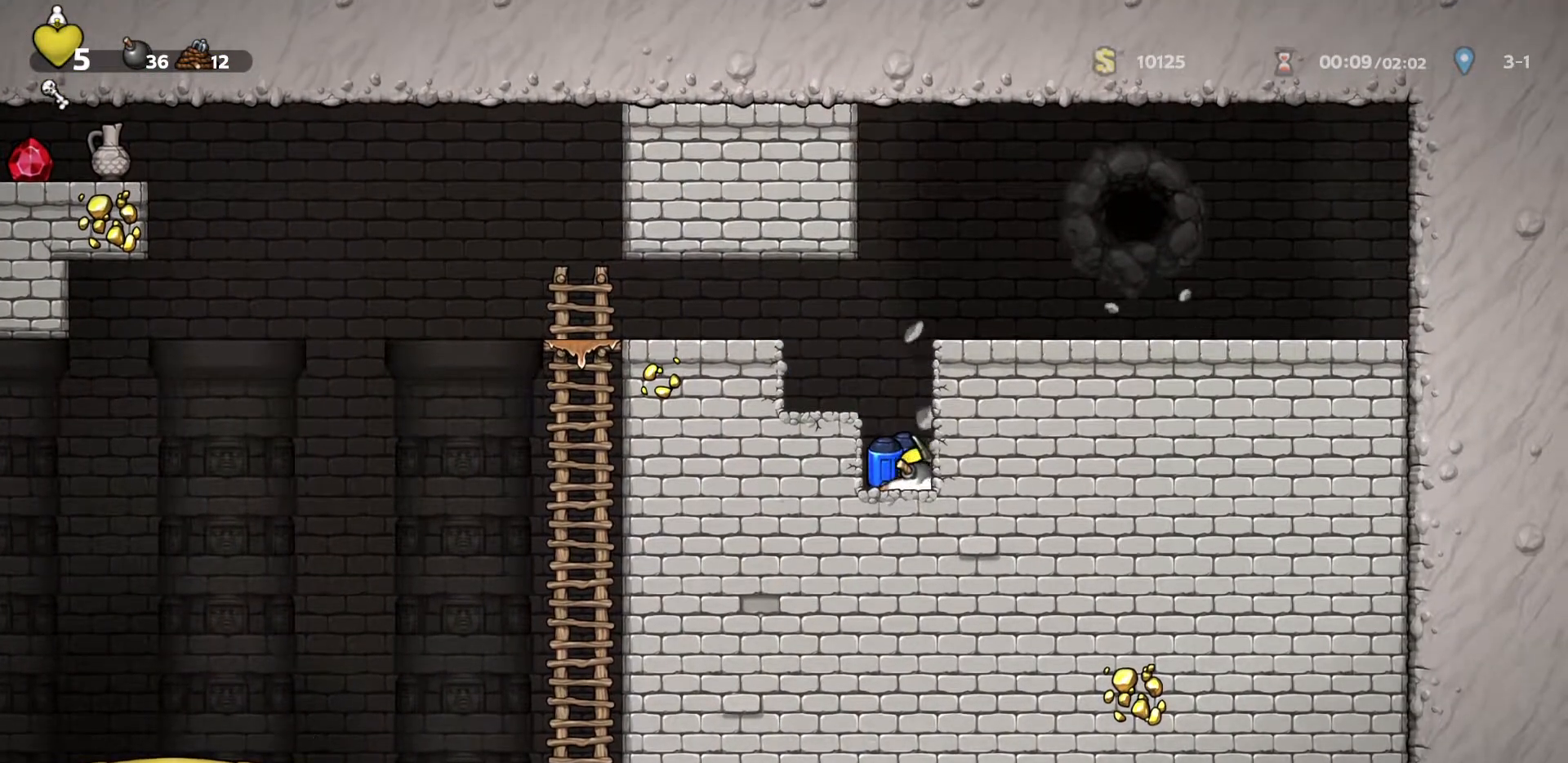
{"keys": [], "events": [[67, "right", "up"], [117, "down", "down"], [117, "s", "up"], [217, "a", "down"], [250, "down", "up"], [400, "left", "down"], [450, "a", "up"], [500, "left", "up"]]}
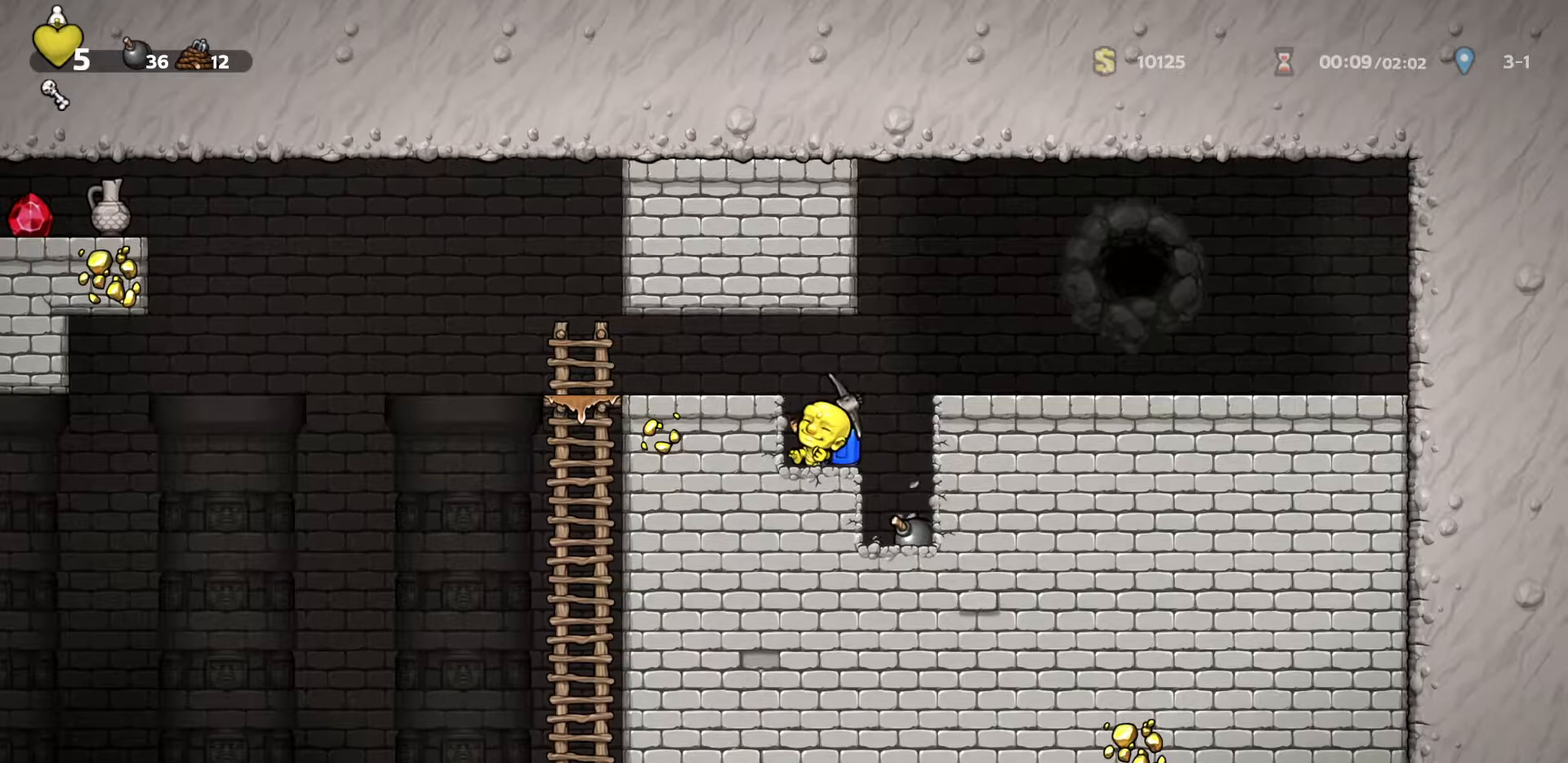
{"keys": [], "events": [[183, "a", "down"], [317, "a", "up"]]}
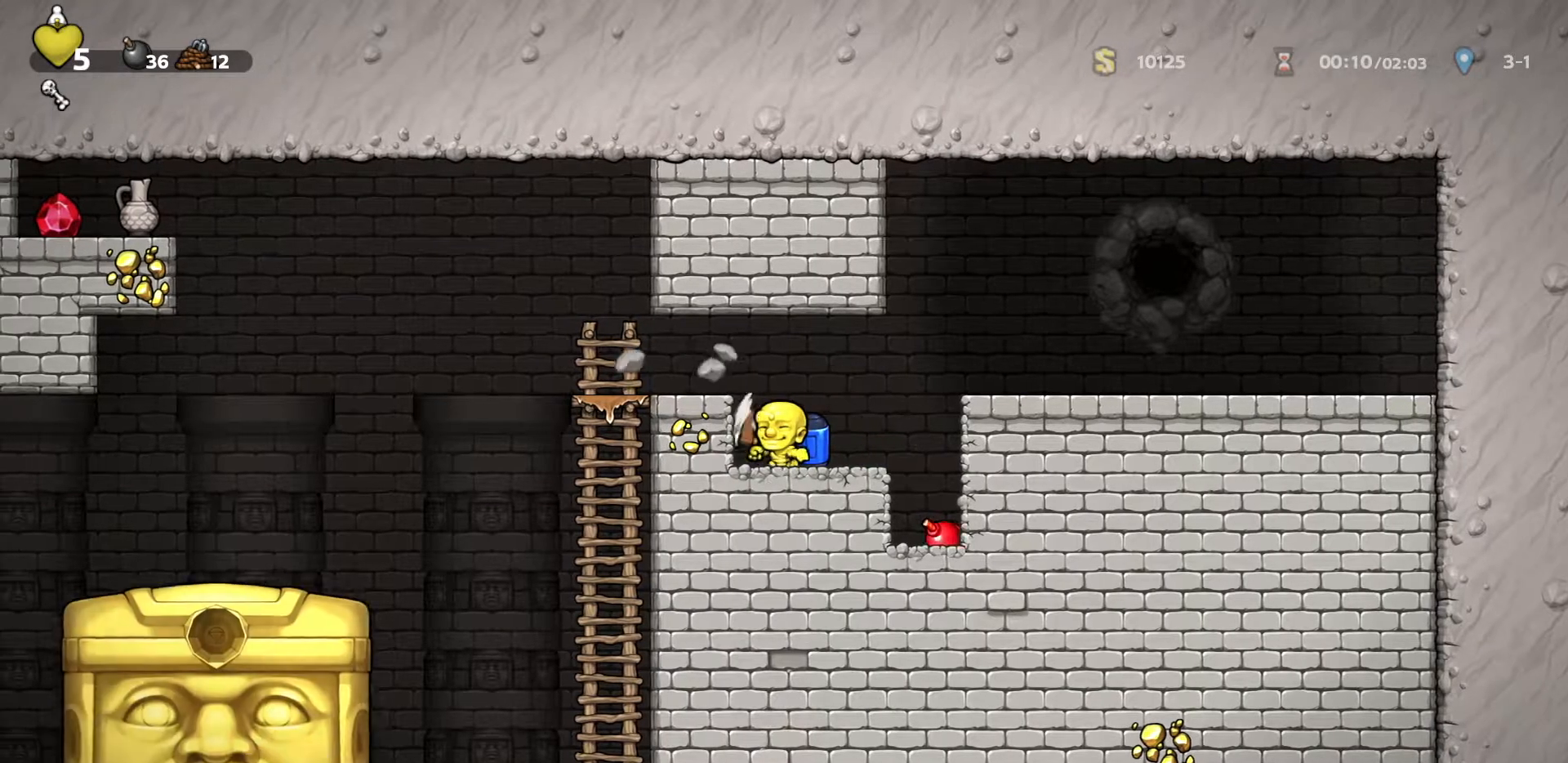
{"keys": [], "events": [[67, "left", "down"], [150, "left", "up"], [333, "left", "down"], [433, "left", "up"]]}
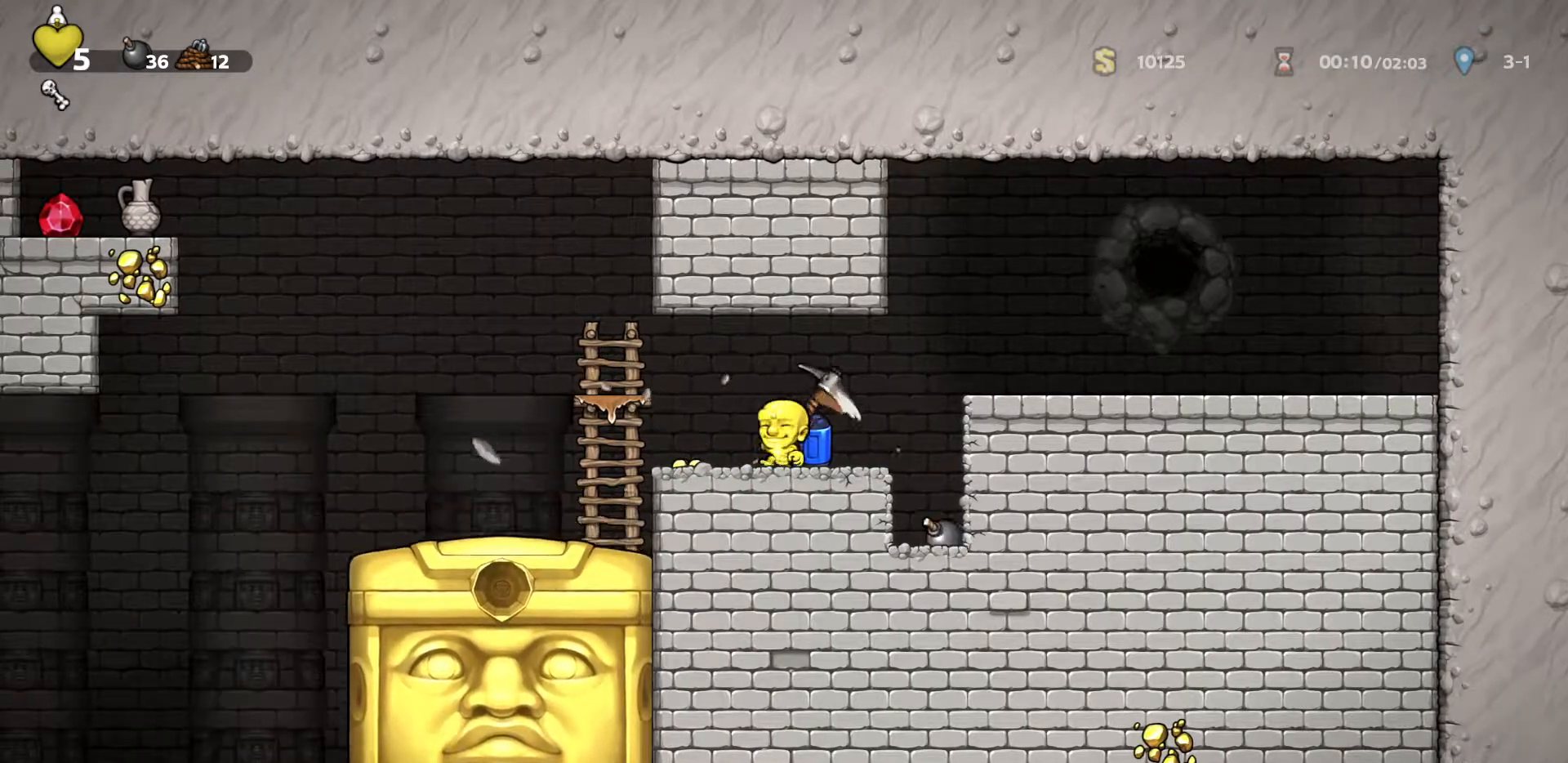
{"keys": ["a"], "events": [[167, "a", "down"], [217, "d", "down"], [267, "a", "up"], [267, "d", "up"], [267, "left", "down"], [317, "left", "up"], [350, "a", "down"]]}
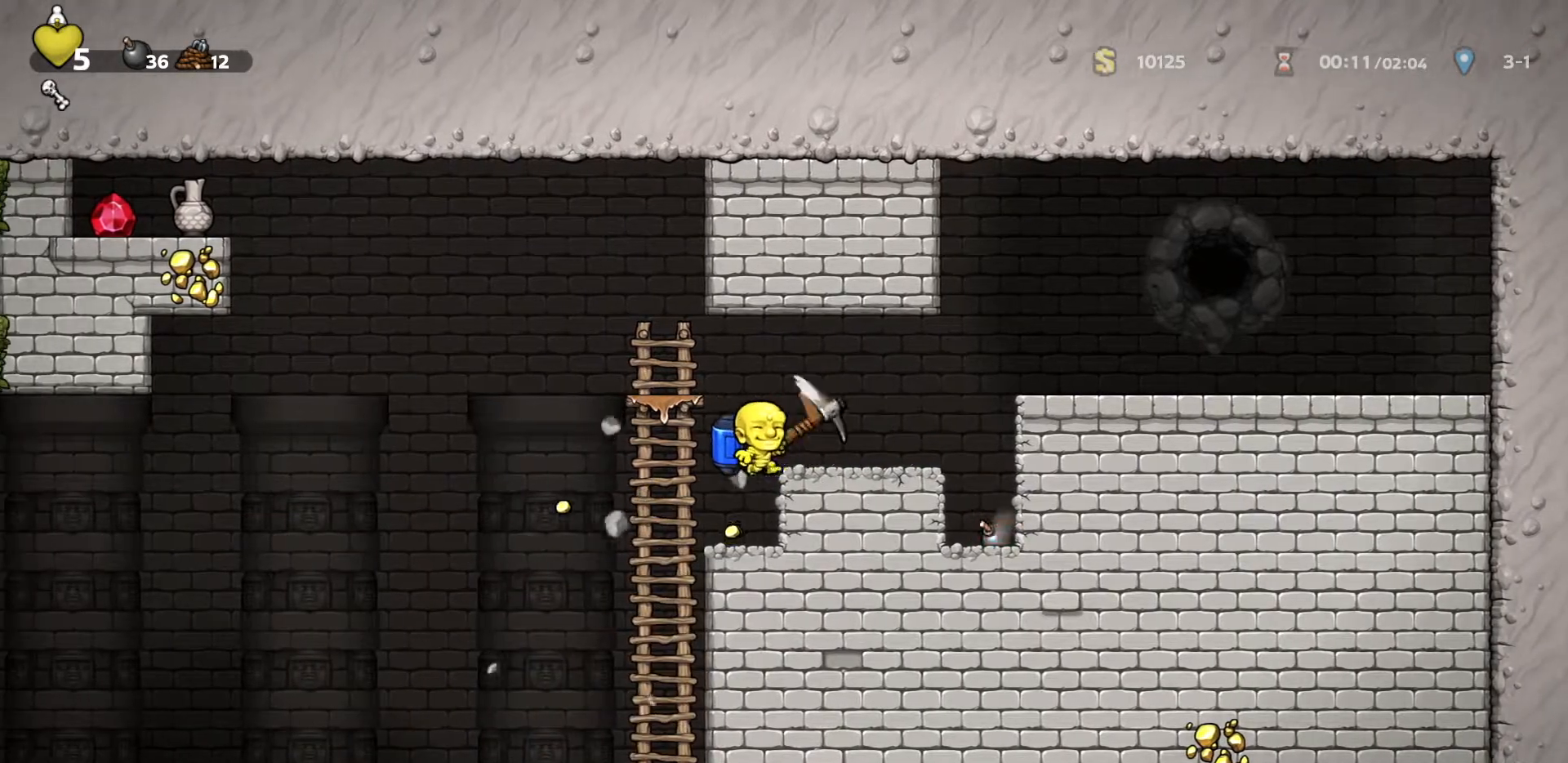
{"keys": ["d", "run"], "events": [[50, "a", "up"], [233, "d", "down"], [233, "run", "down"]]}
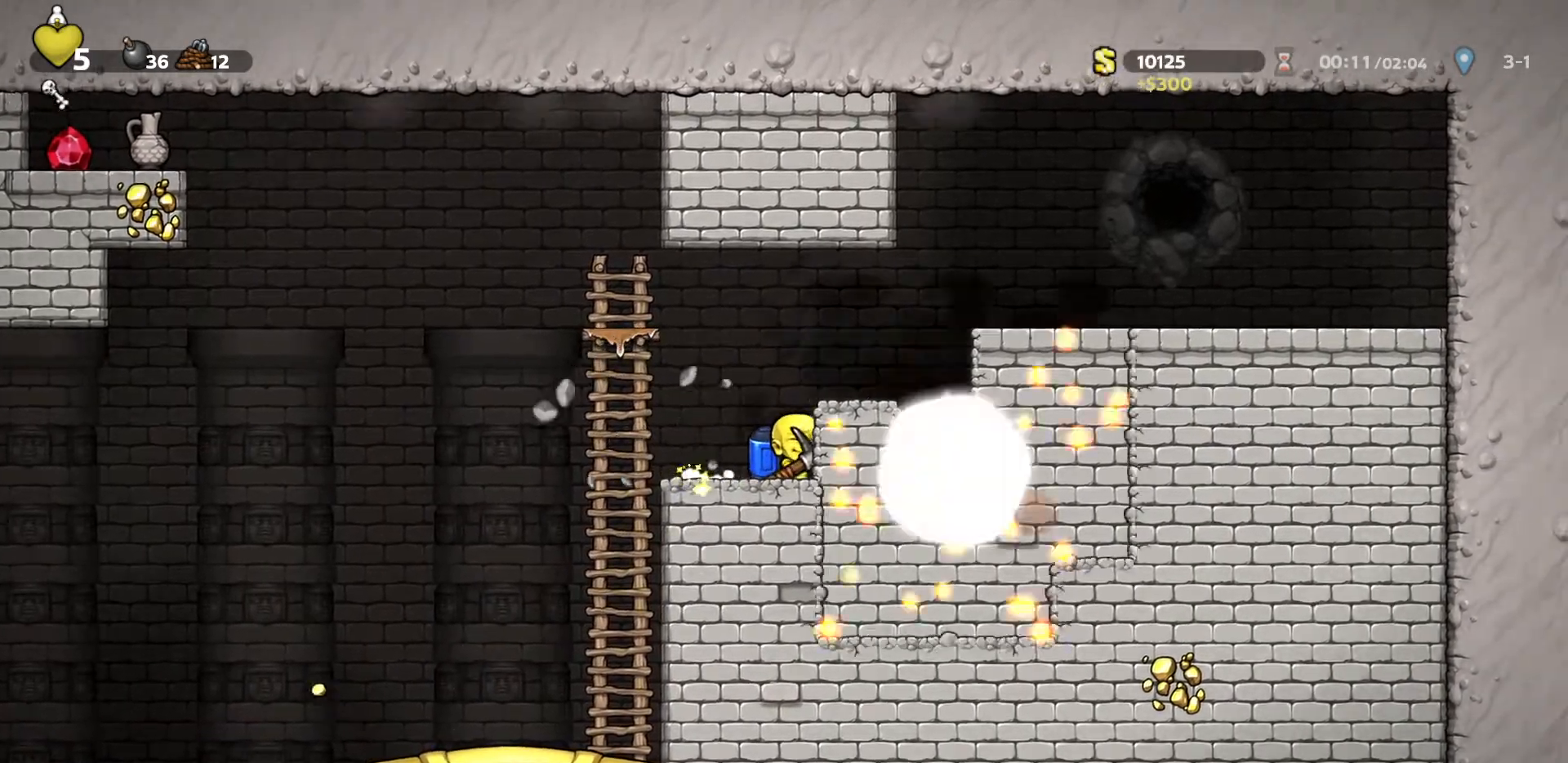
{"keys": ["run"], "events": [[17, "d", "up"], [200, "run", "up"], [283, "d", "down"], [333, "run", "down"], [433, "d", "up"]]}
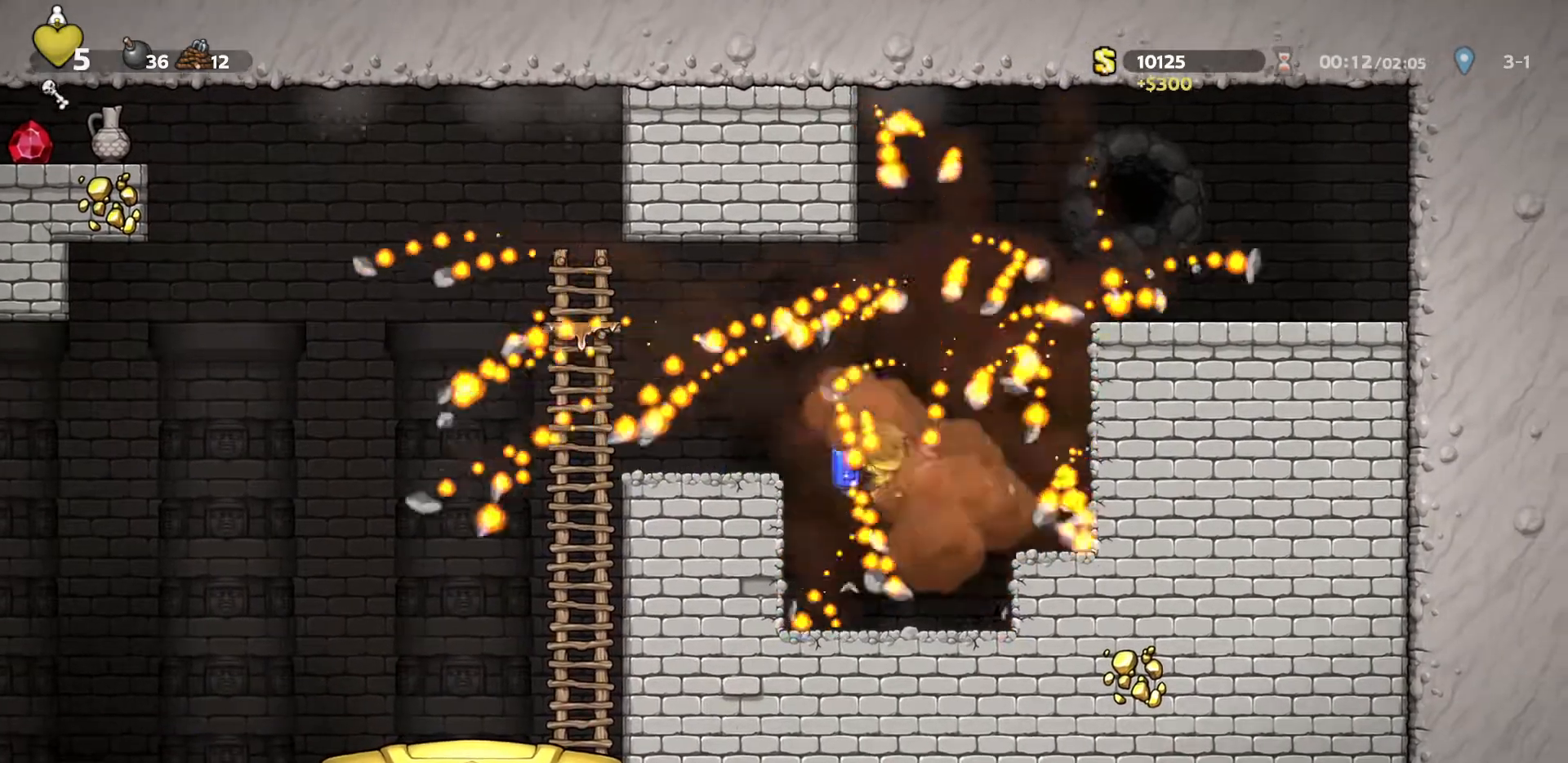
{"keys": ["d", "left", "run"], "events": [[167, "a", "down"], [267, "s", "down"], [300, "right", "down"], [383, "right", "up"], [400, "a", "up"], [400, "d", "down"], [450, "left", "down"], [450, "s", "up"]]}
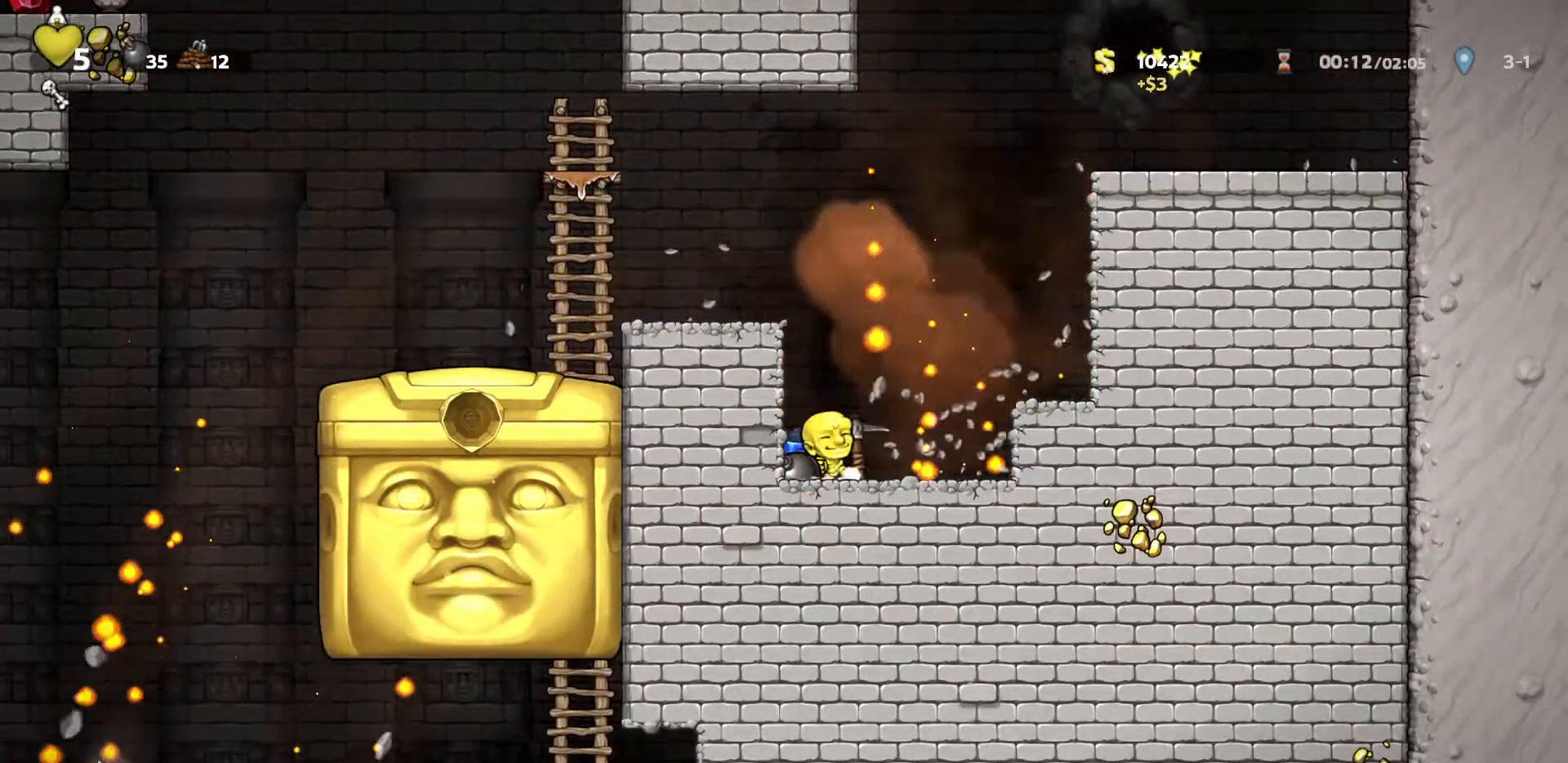
{"keys": [], "events": [[50, "left", "up"], [417, "a", "down"], [417, "d", "up"], [467, "a", "up"], [467, "run", "up"]]}
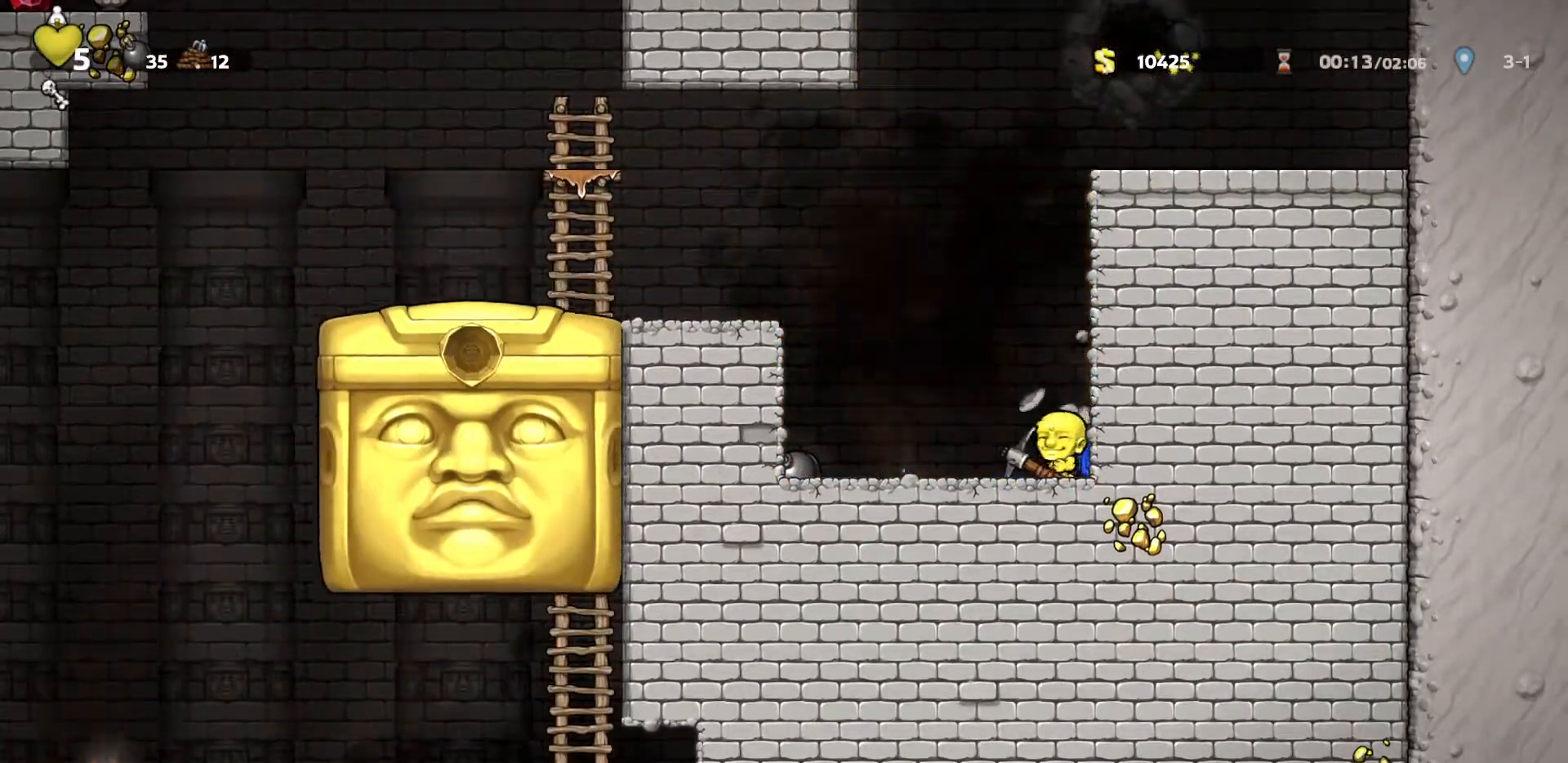
{"keys": ["d"], "events": [[333, "left", "down"], [433, "d", "down"], [433, "left", "up"]]}
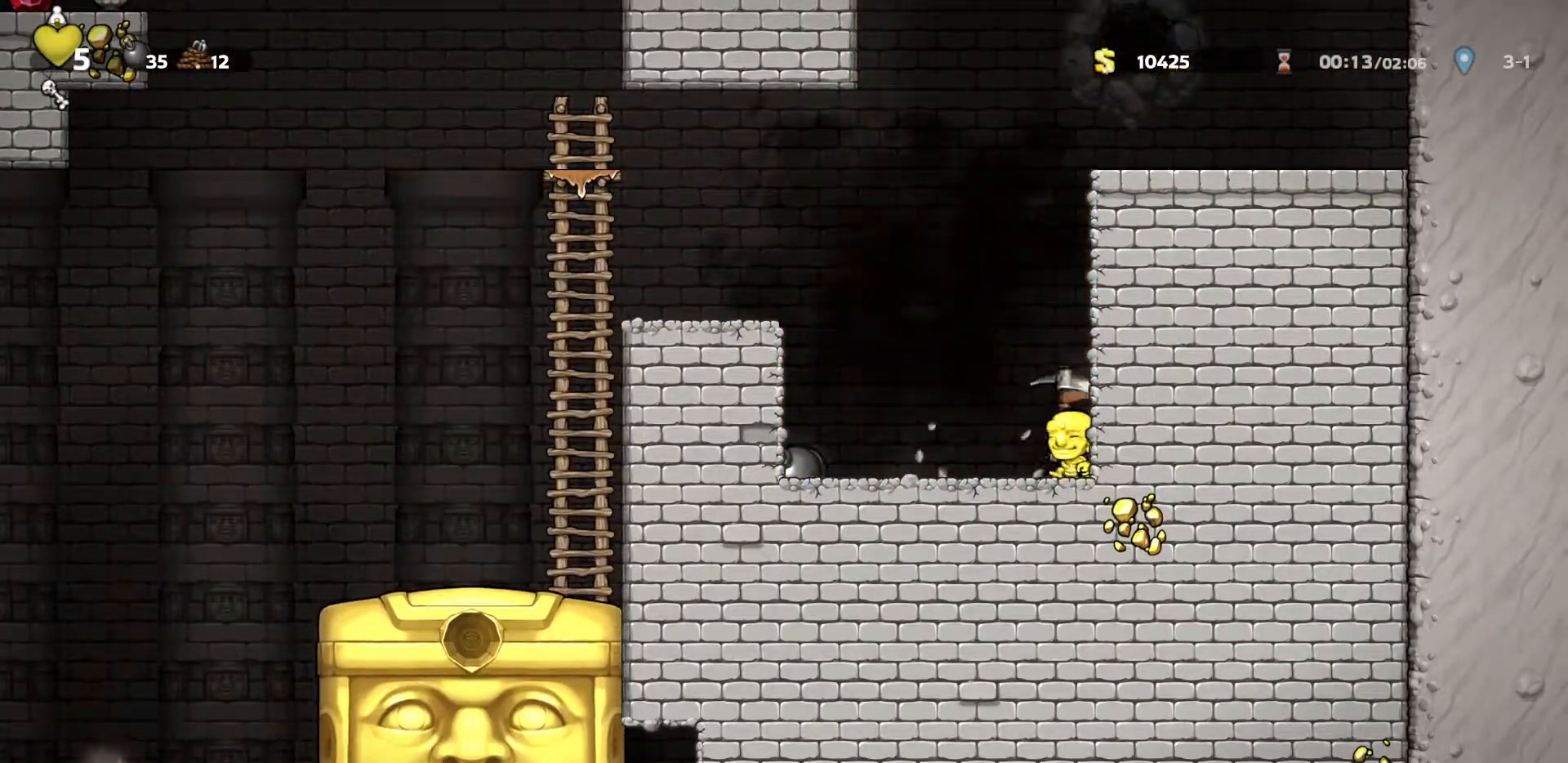
{"keys": [], "events": [[67, "d", "up"]]}
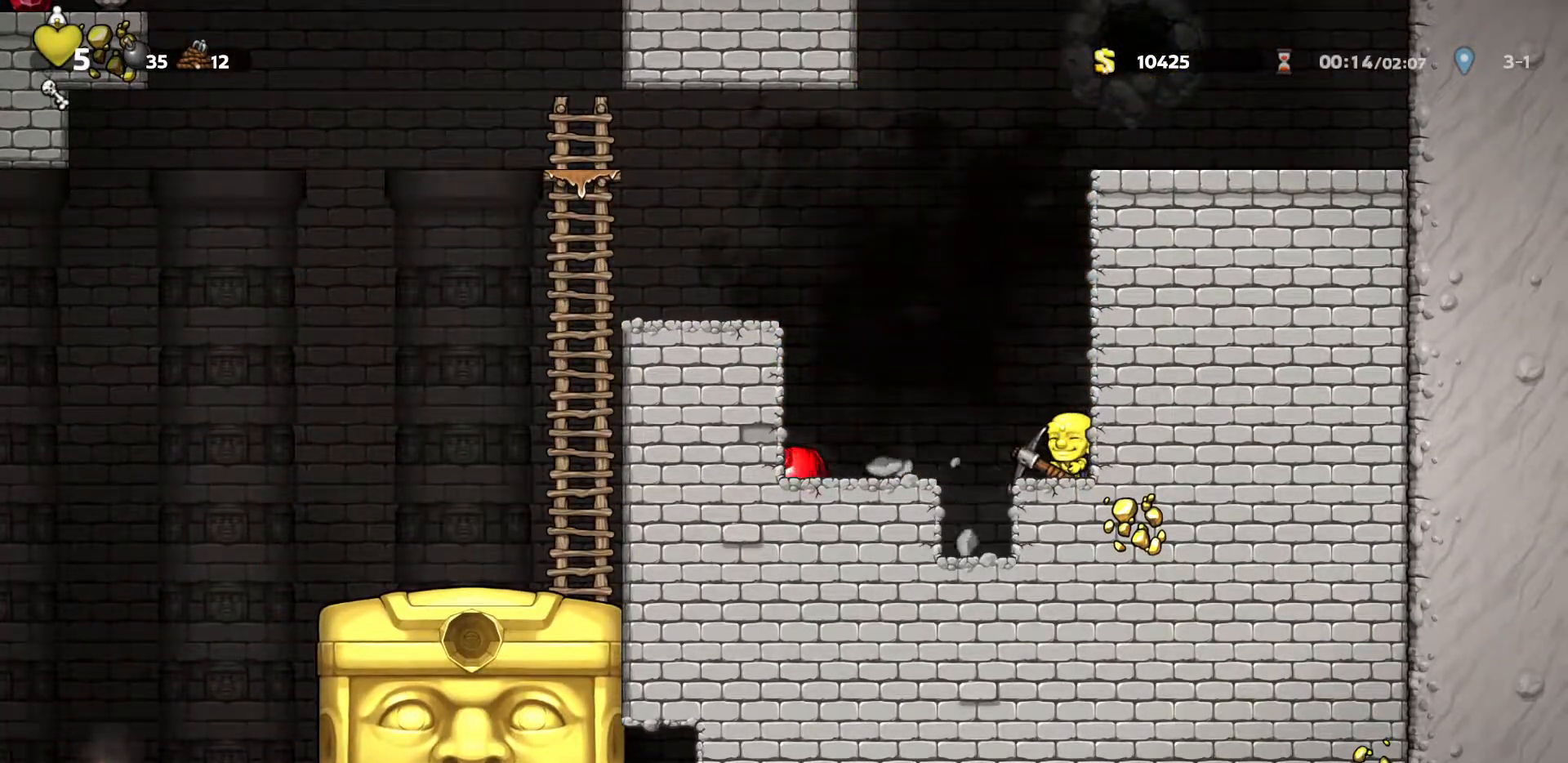
{"keys": ["run"], "events": [[183, "run", "down"]]}
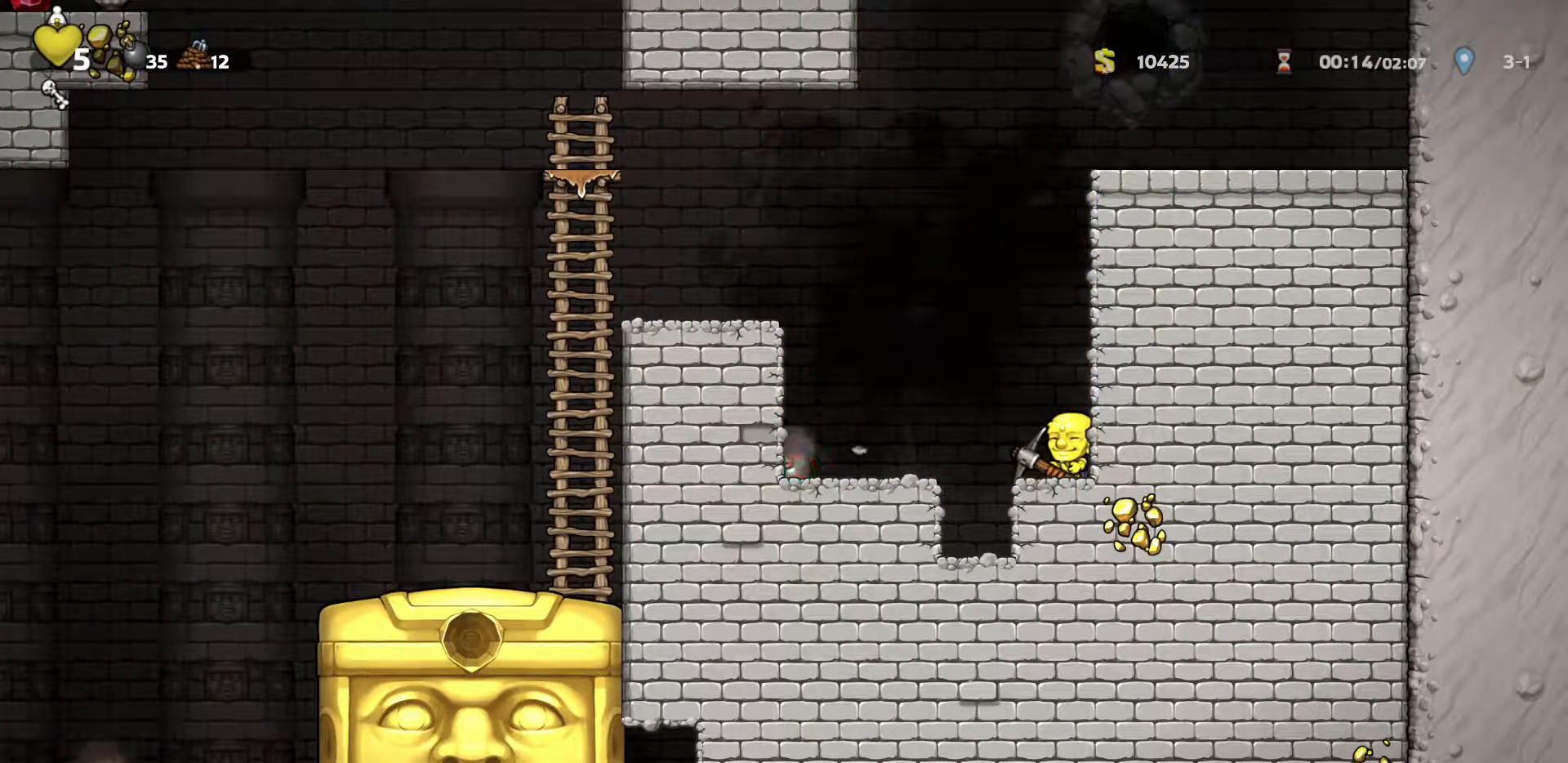
{"keys": ["run"], "events": []}
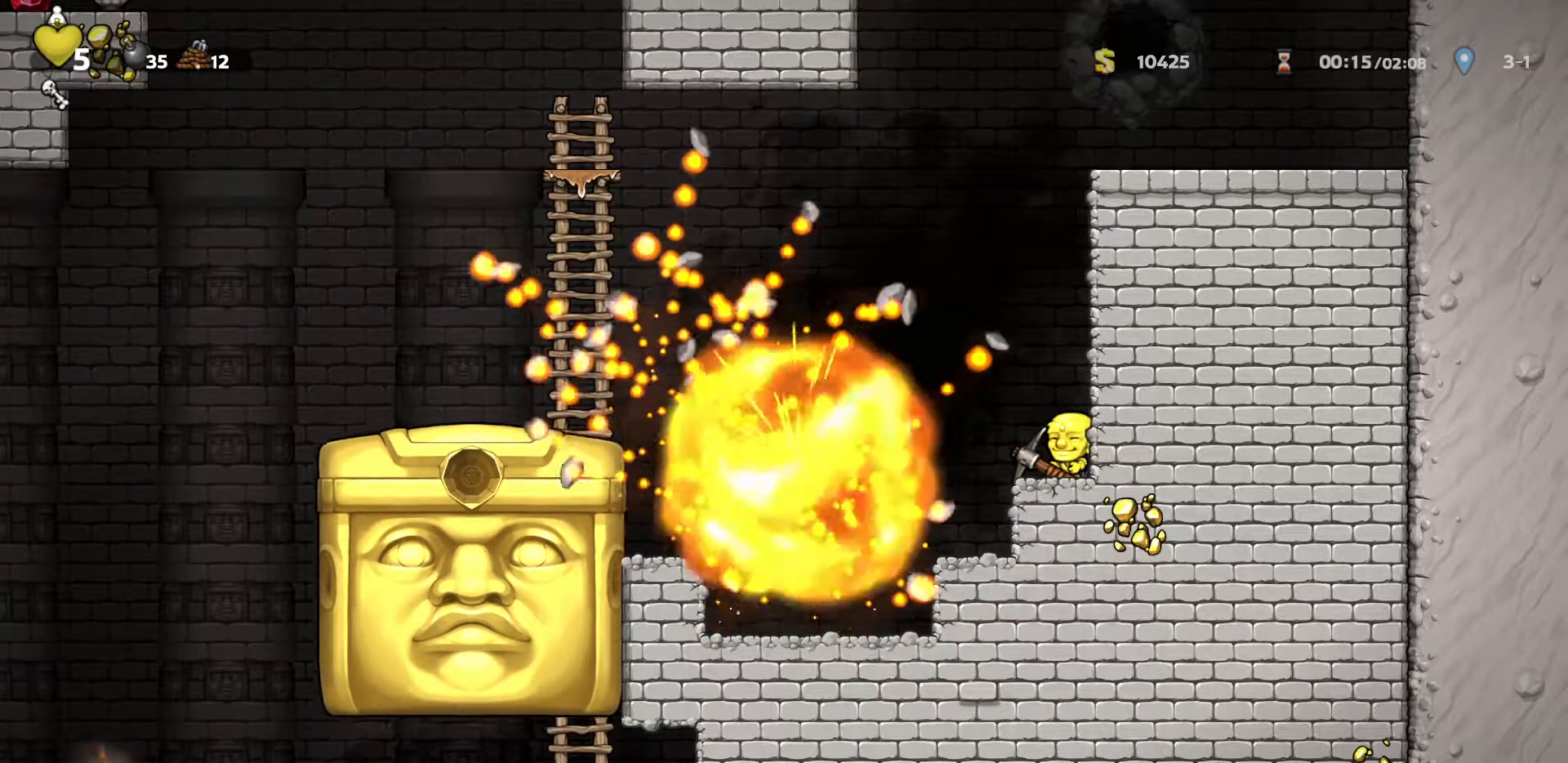
{"keys": ["down"], "events": [[33, "down", "down"], [117, "down", "up"], [217, "down", "down"], [450, "run", "up"]]}
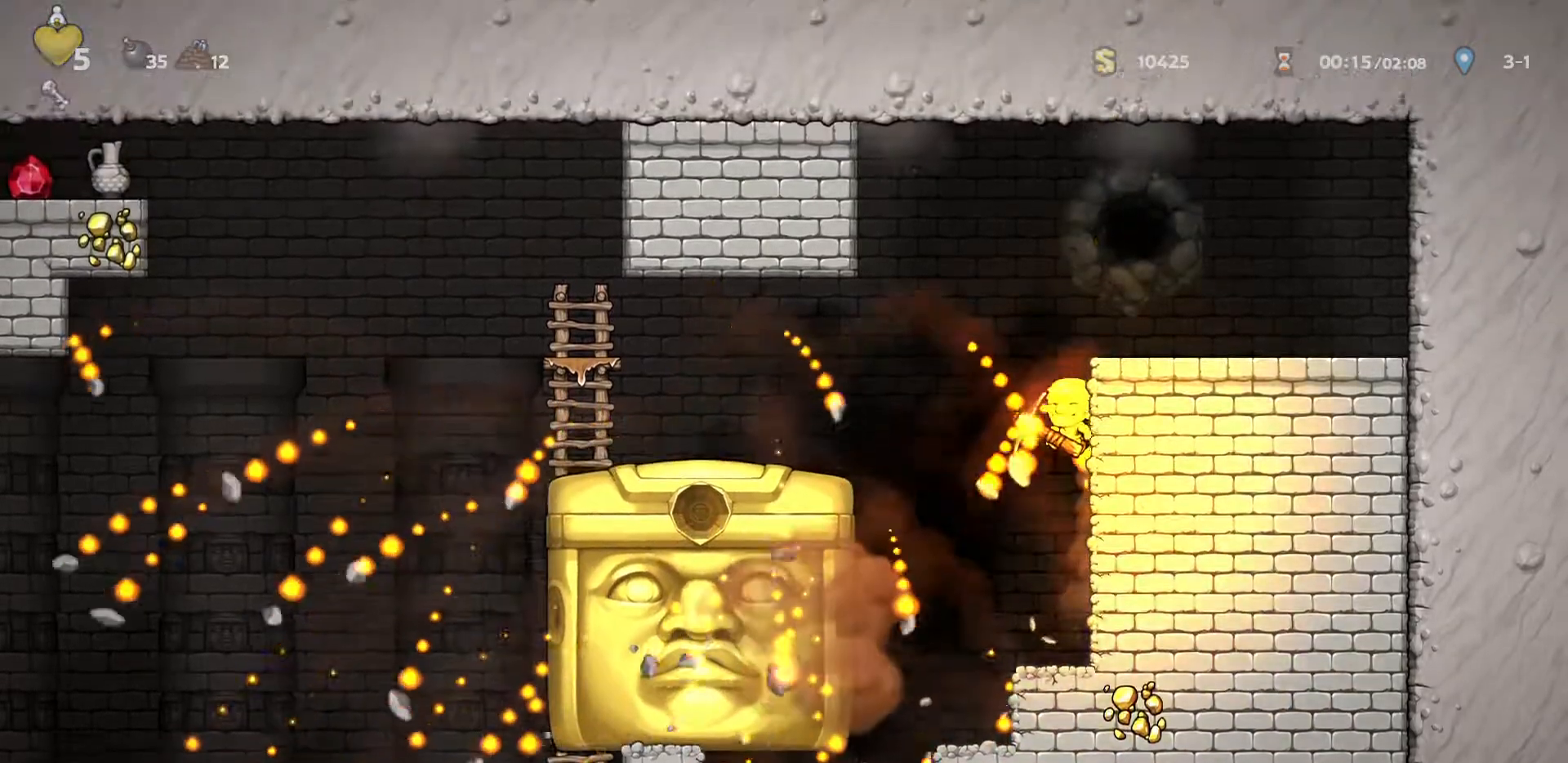
{"keys": [], "events": [[183, "down", "up"], [233, "d", "down"], [267, "d", "up"]]}
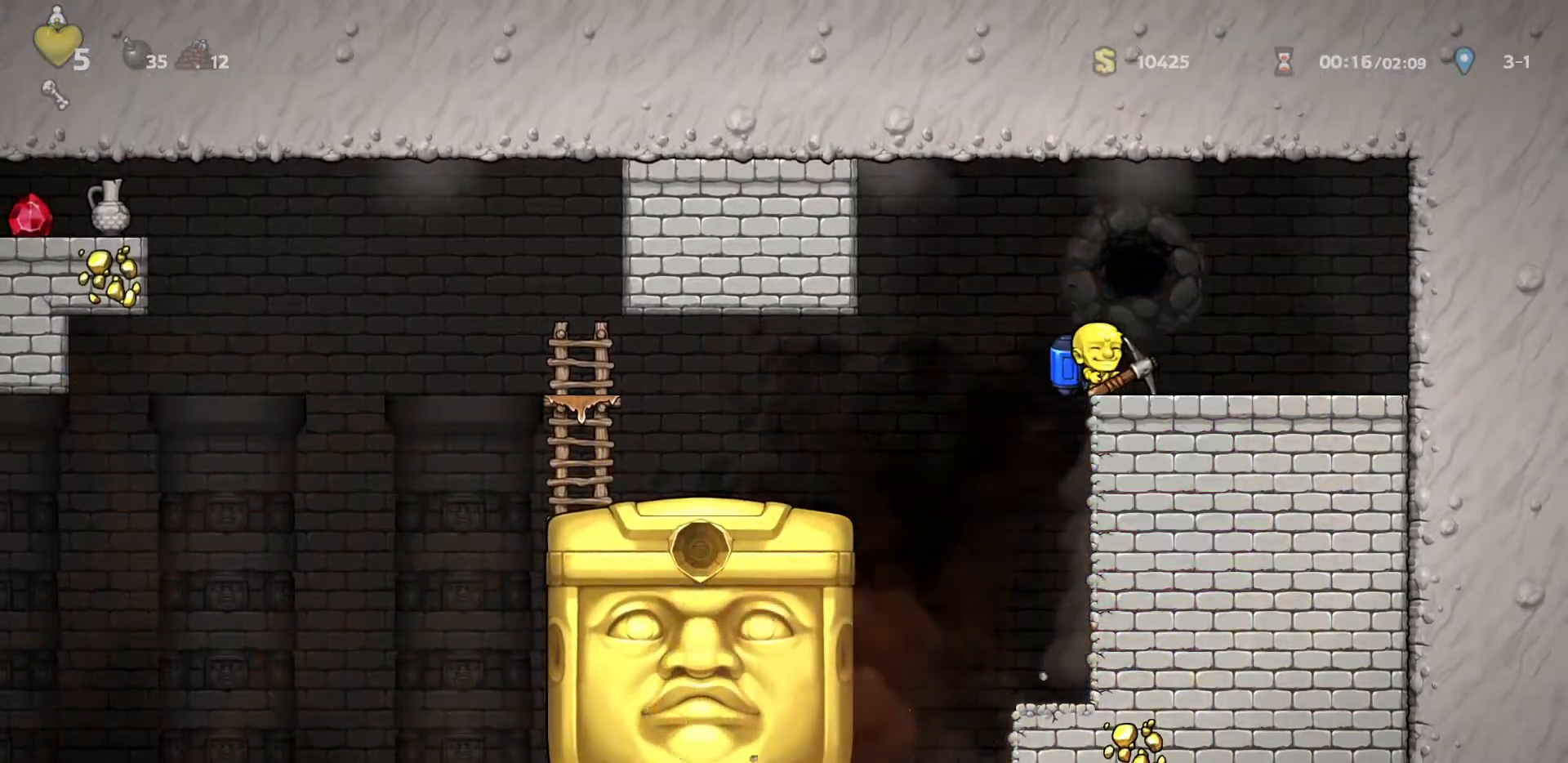
{"keys": [], "events": []}
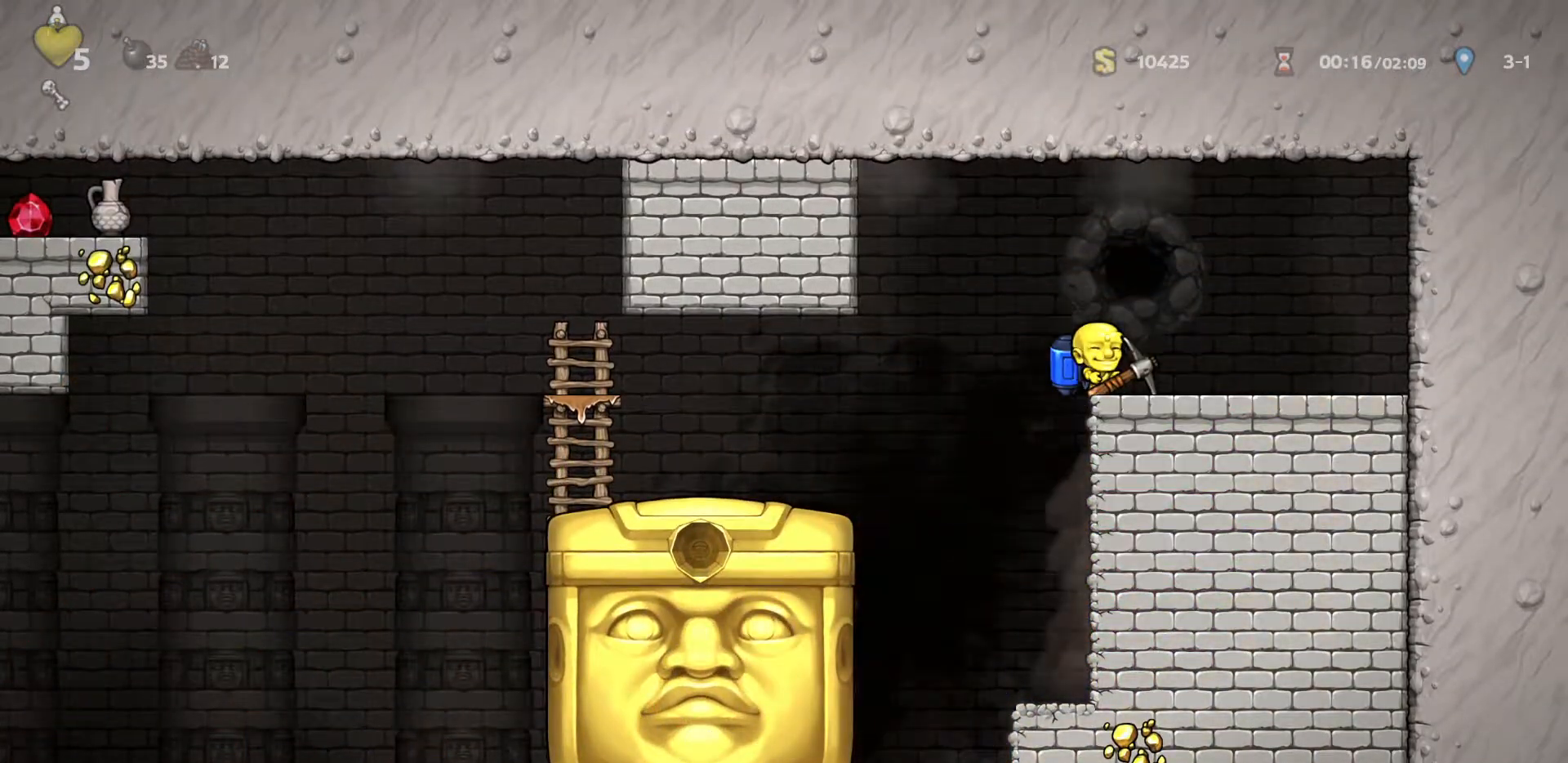
{"keys": ["down"], "events": [[117, "down", "down"], [167, "down", "up"], [317, "down", "down"]]}